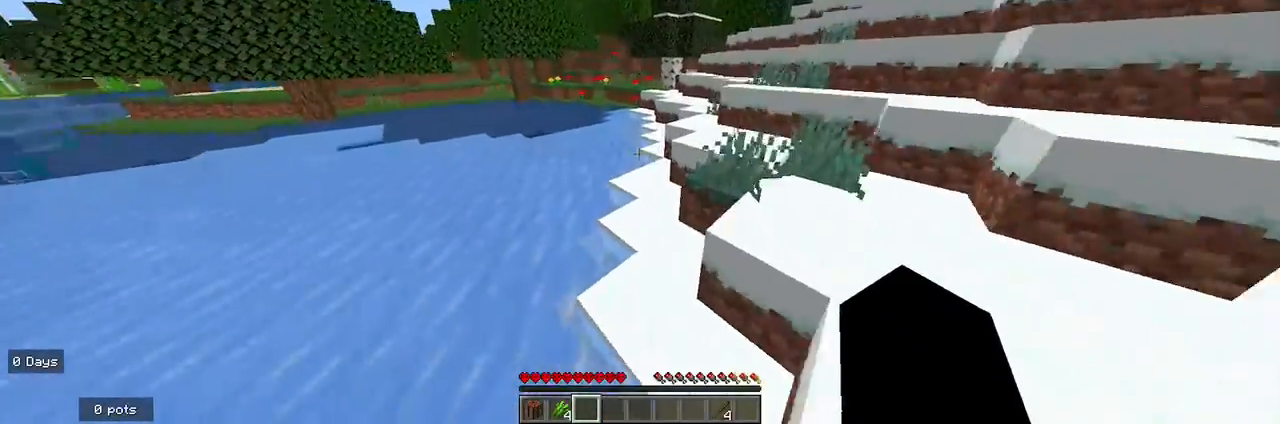
Gameplay with keyboard and mouse; each line is a JSON object with the keys and mouse buttons held at the frame after it. "events" lists presses ("down") and releases ("up") of "a", "d", "s", "w", "mouse_left" and "mouse_right" between this image and that frame as [ms after this image, input, new state], when the widget could be followed in between. "mouse_left", "mouse_right" = the "left", "right" buttons of the "mouse" list. No other keys are recorded. Fast repeated clicks can show as one long hold. Mouse movement is not recorded.
{"keys": ["w"], "mouse": [], "events": []}
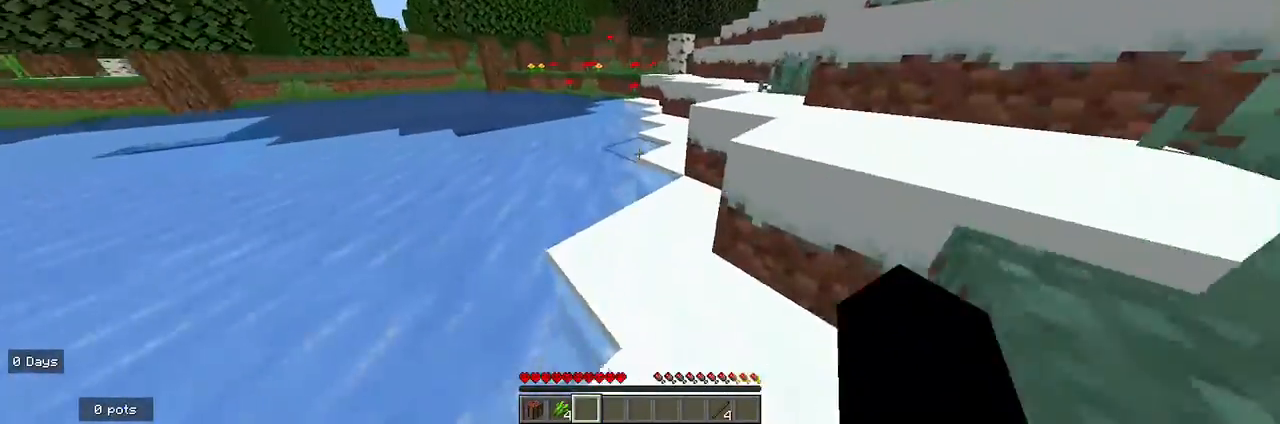
{"keys": ["w"], "mouse": [], "events": []}
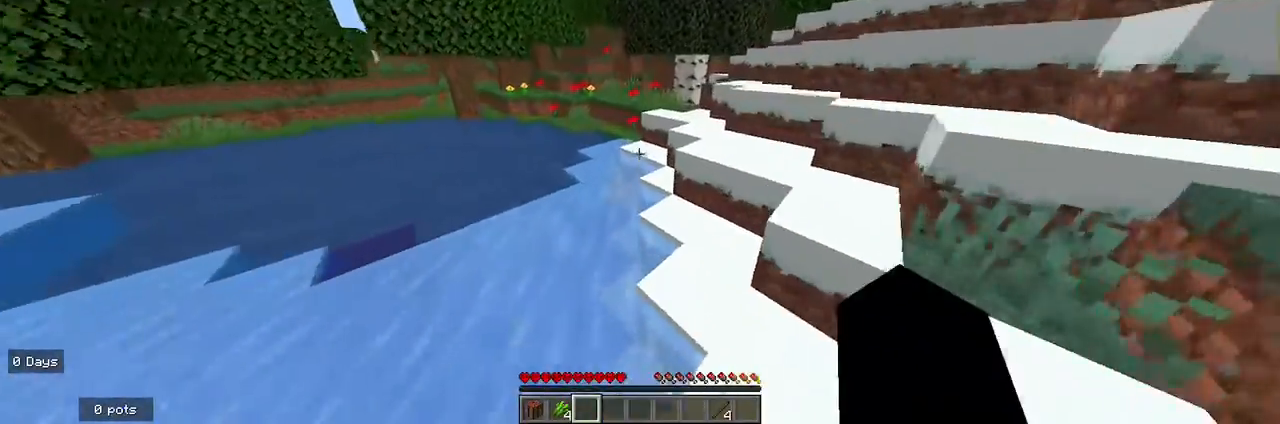
{"keys": ["w"], "mouse": [], "events": []}
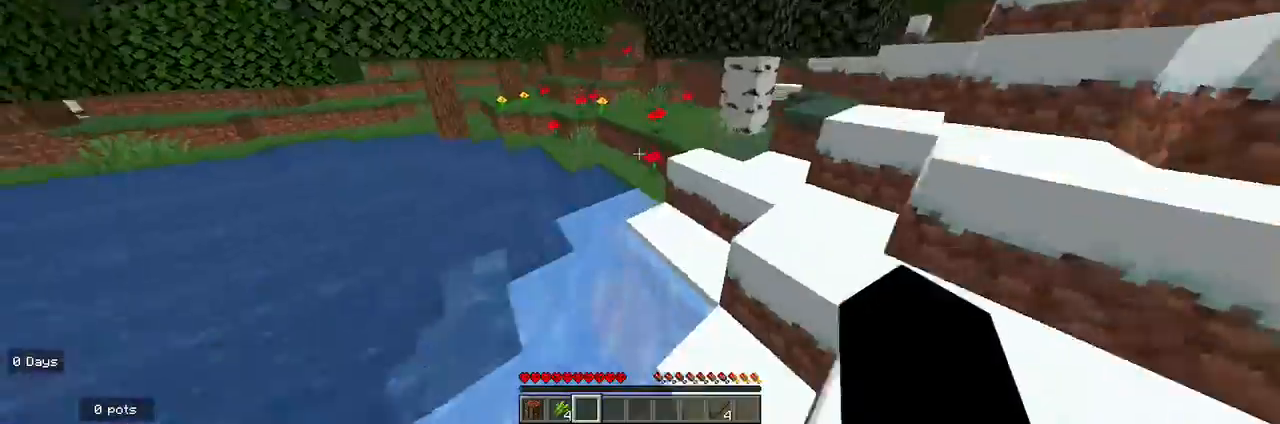
{"keys": ["w"], "mouse": [], "events": []}
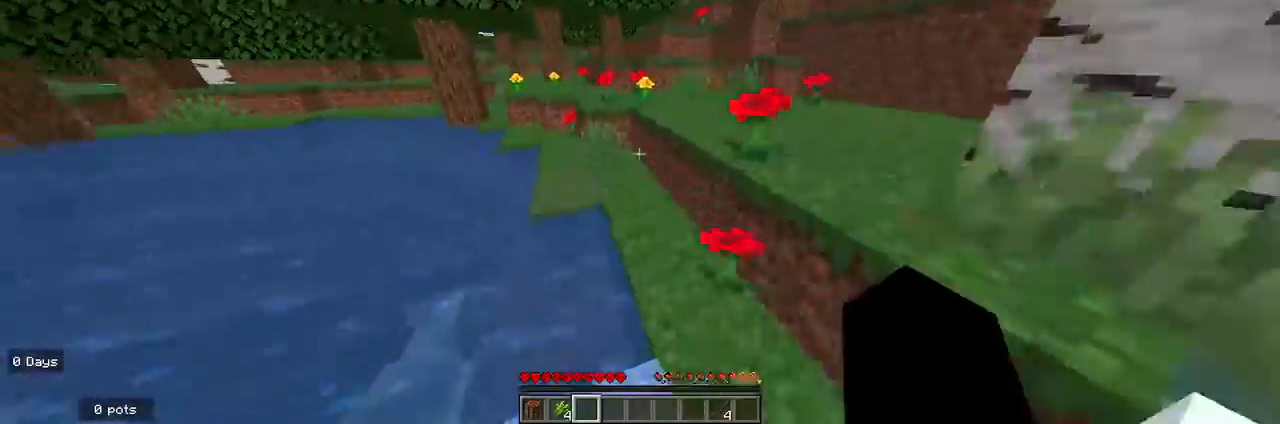
{"keys": ["w"], "mouse": [], "events": []}
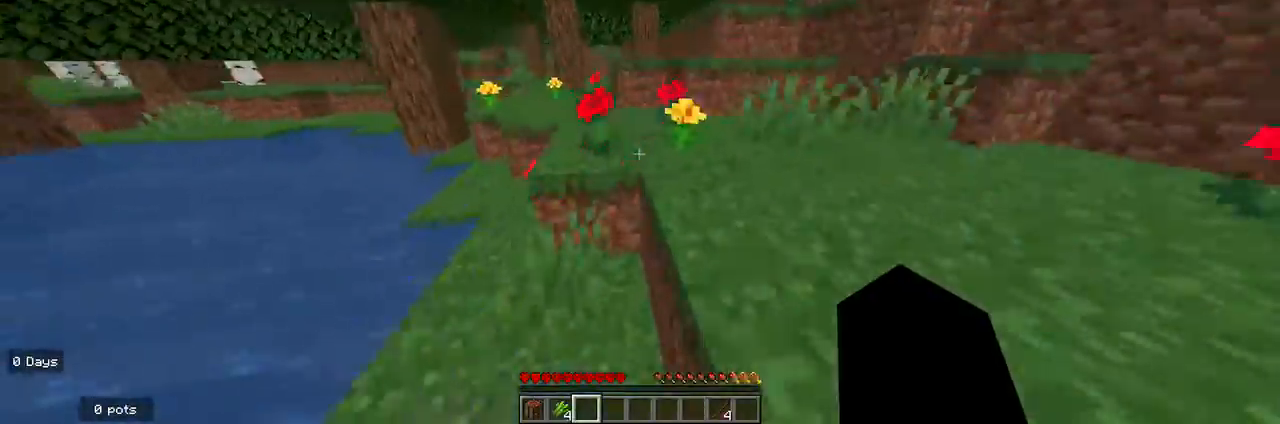
{"keys": [], "mouse": [], "events": [[500, "w", "up"]]}
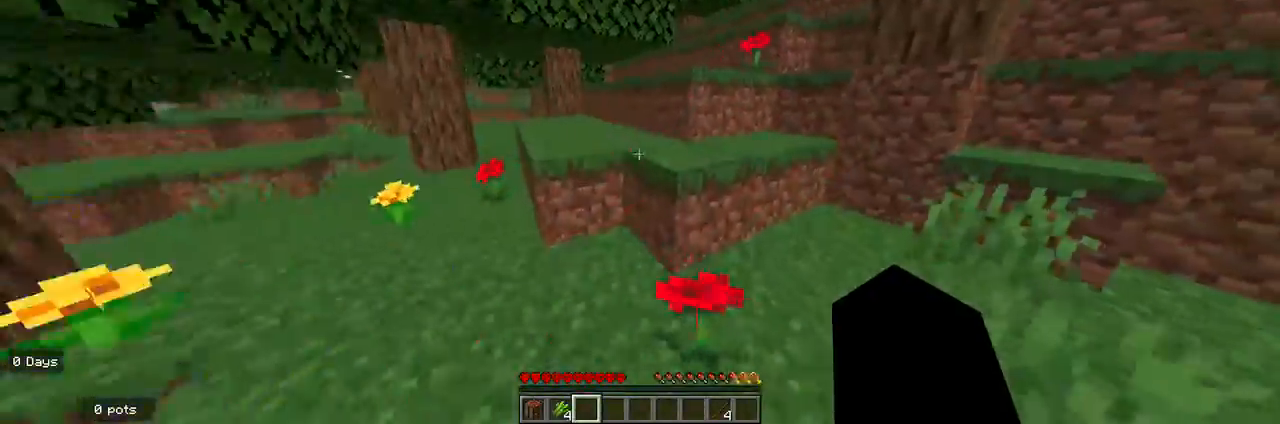
{"keys": ["w"], "mouse": [], "events": [[100, "w", "down"]]}
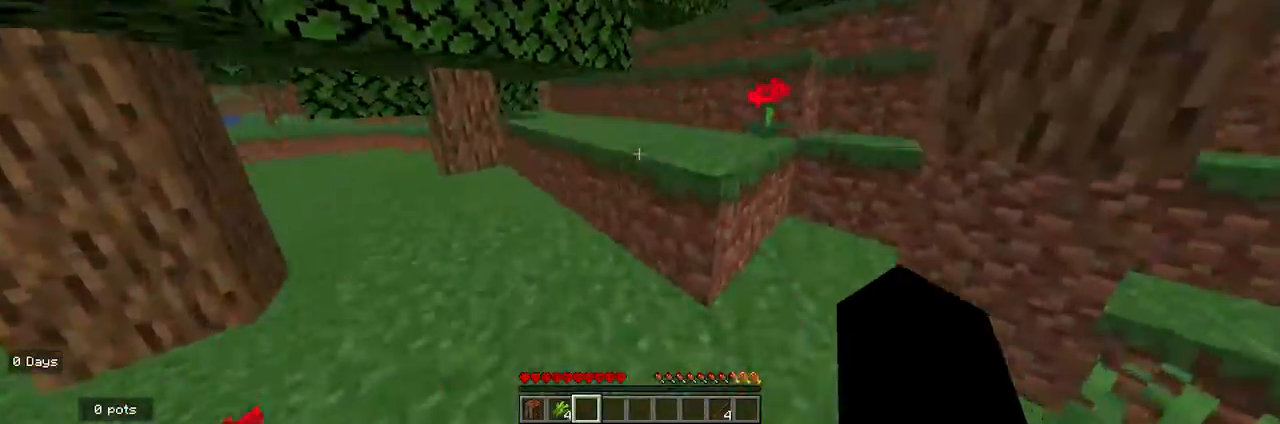
{"keys": ["w"], "mouse": [], "events": []}
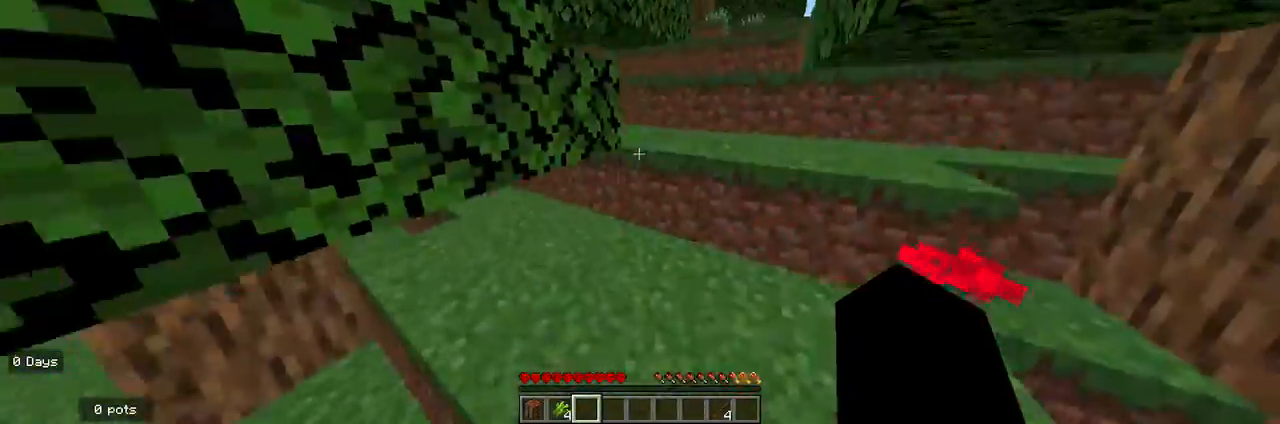
{"keys": ["d", "w"], "mouse": [], "events": [[167, "d", "down"]]}
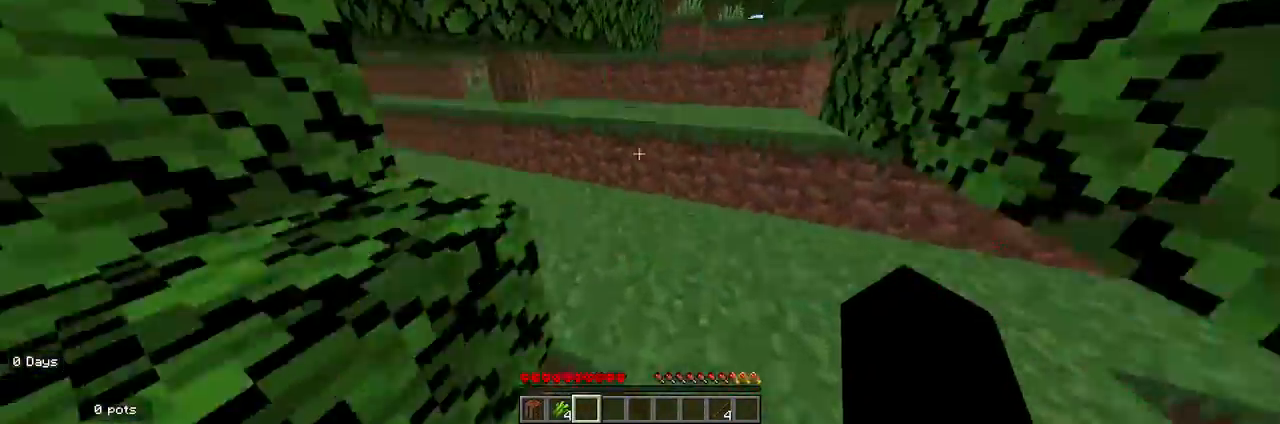
{"keys": ["d", "w"], "mouse": [], "events": []}
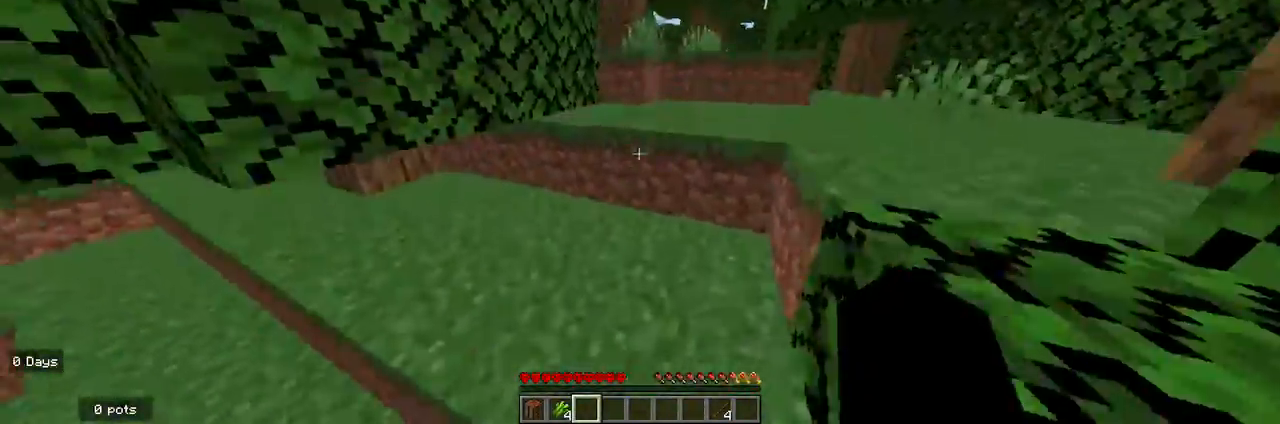
{"keys": ["d", "w"], "mouse": [], "events": []}
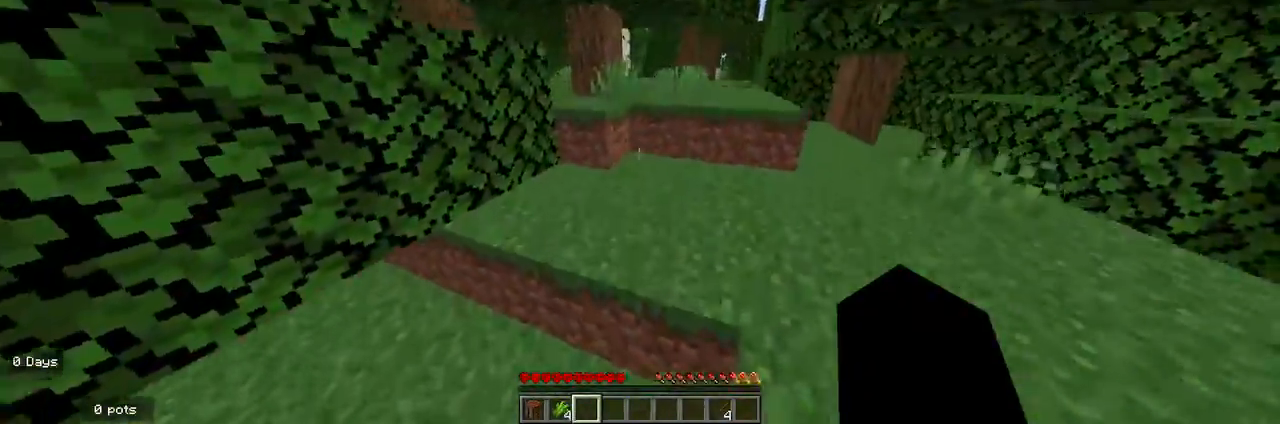
{"keys": ["d", "w"], "mouse": [], "events": []}
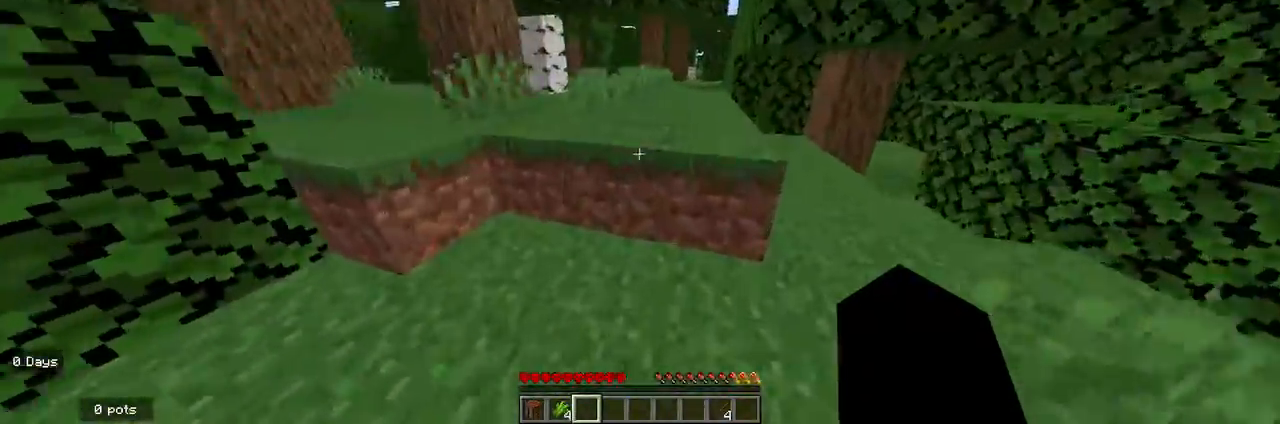
{"keys": ["d", "w"], "mouse": [], "events": [[167, "d", "up"], [267, "d", "down"]]}
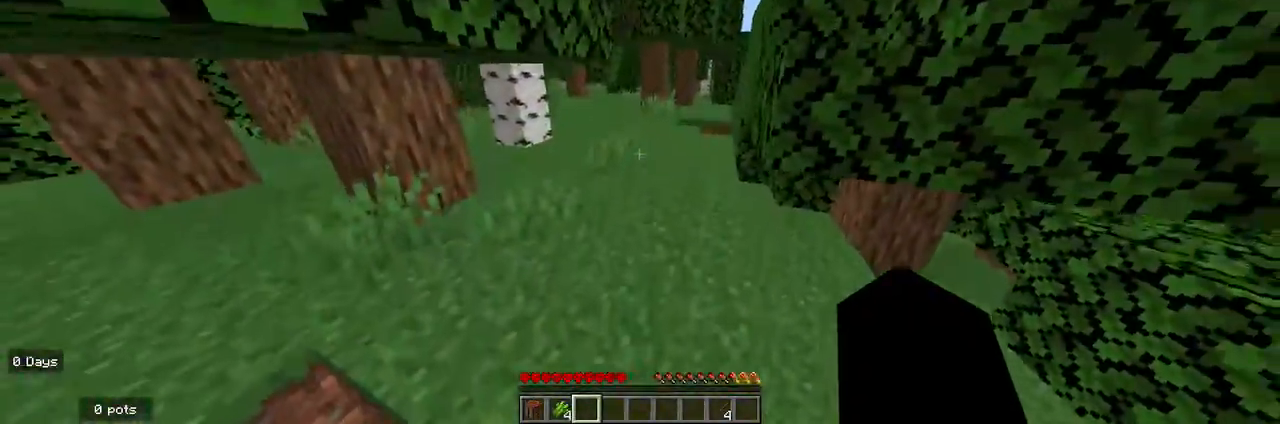
{"keys": ["w"], "mouse": [], "events": [[100, "d", "up"], [133, "w", "up"], [267, "w", "down"], [367, "w", "up"], [433, "w", "down"]]}
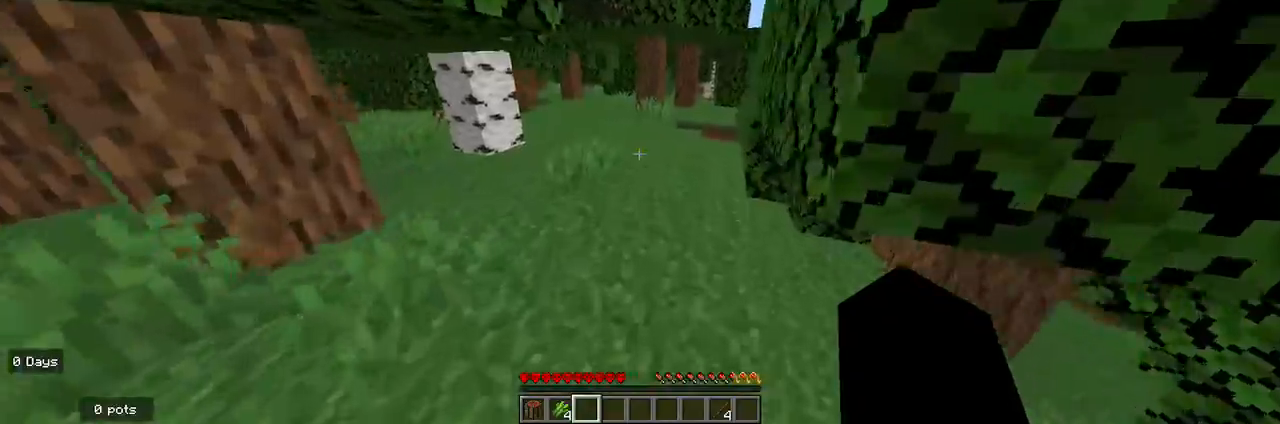
{"keys": ["w"], "mouse": [], "events": []}
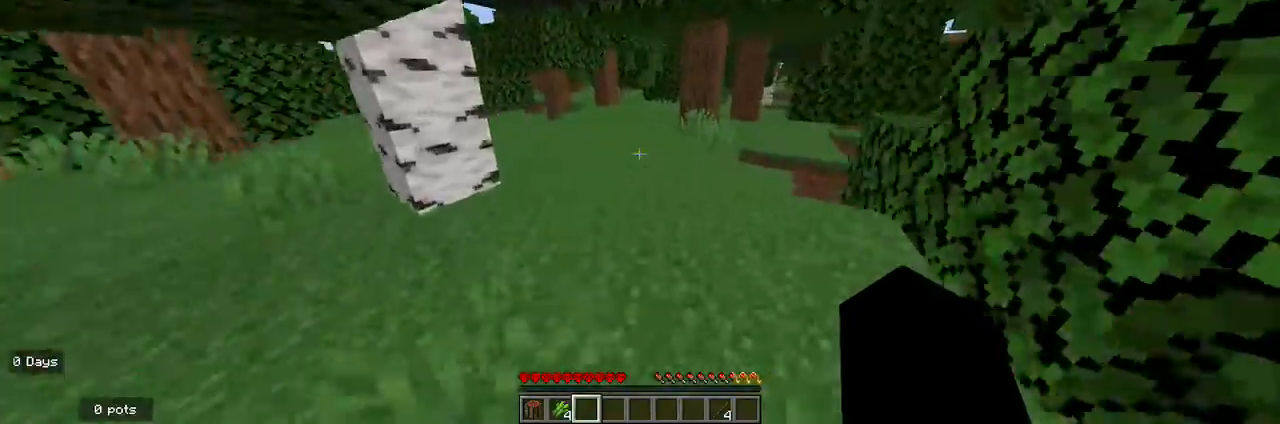
{"keys": ["w"], "mouse": [], "events": []}
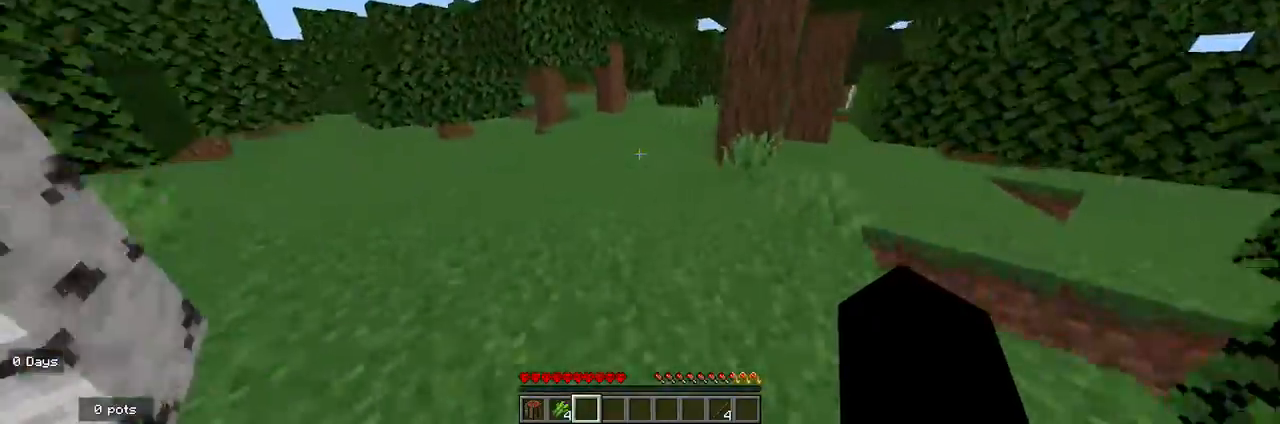
{"keys": ["w"], "mouse": [], "events": [[200, "w", "up"], [300, "w", "down"], [367, "w", "up"], [467, "w", "down"]]}
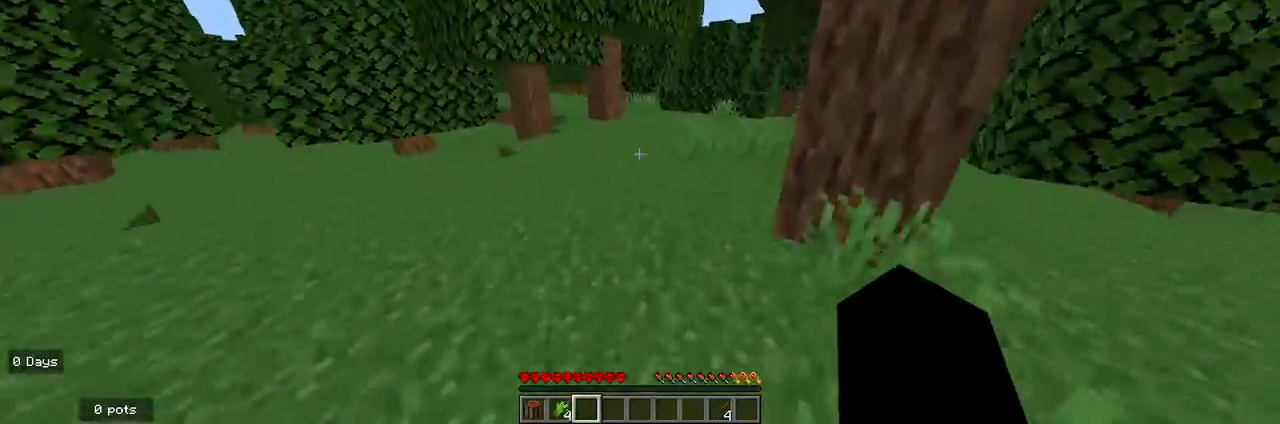
{"keys": ["w"], "mouse": [], "events": []}
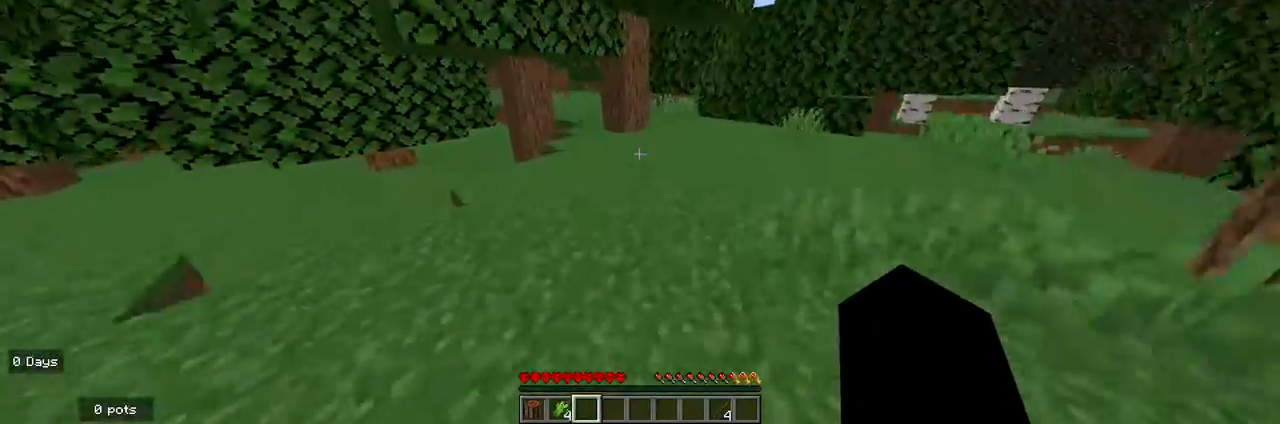
{"keys": ["w"], "mouse": [], "events": []}
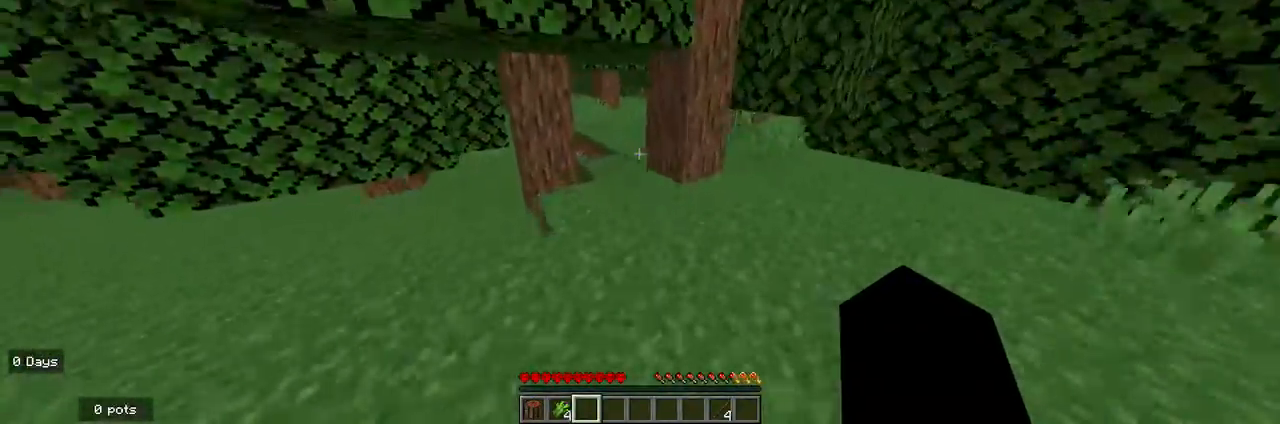
{"keys": ["w"], "mouse": [], "events": []}
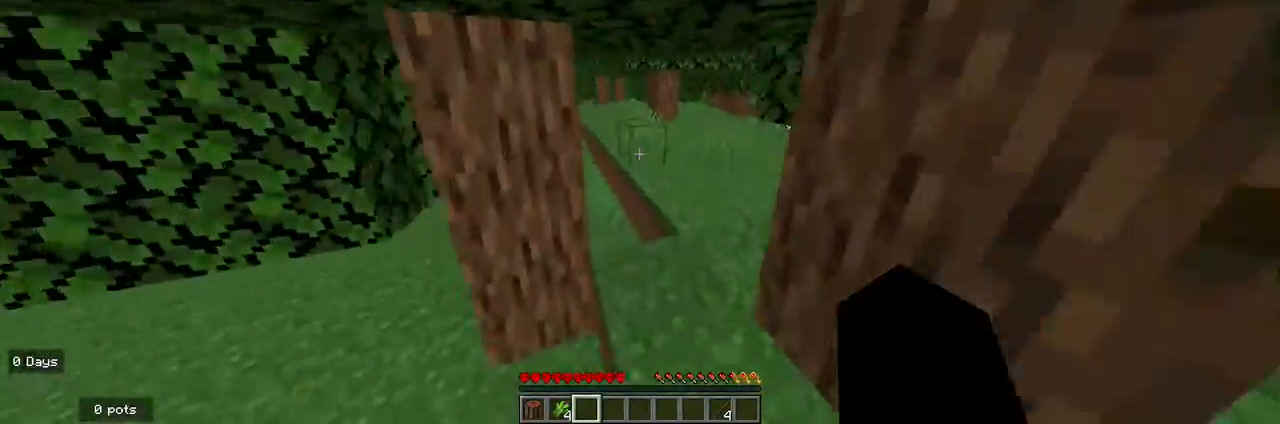
{"keys": ["w"], "mouse": [], "events": []}
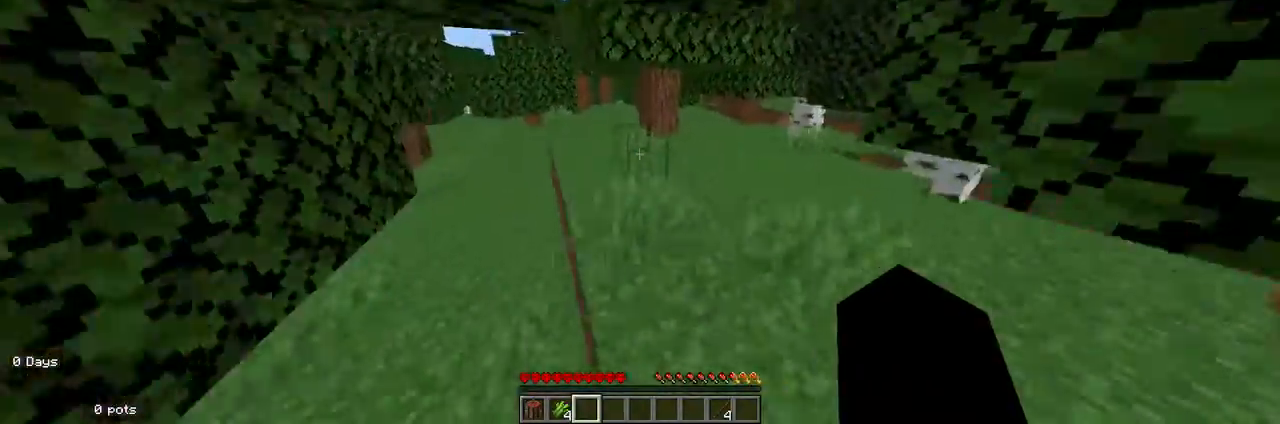
{"keys": ["w"], "mouse": [], "events": []}
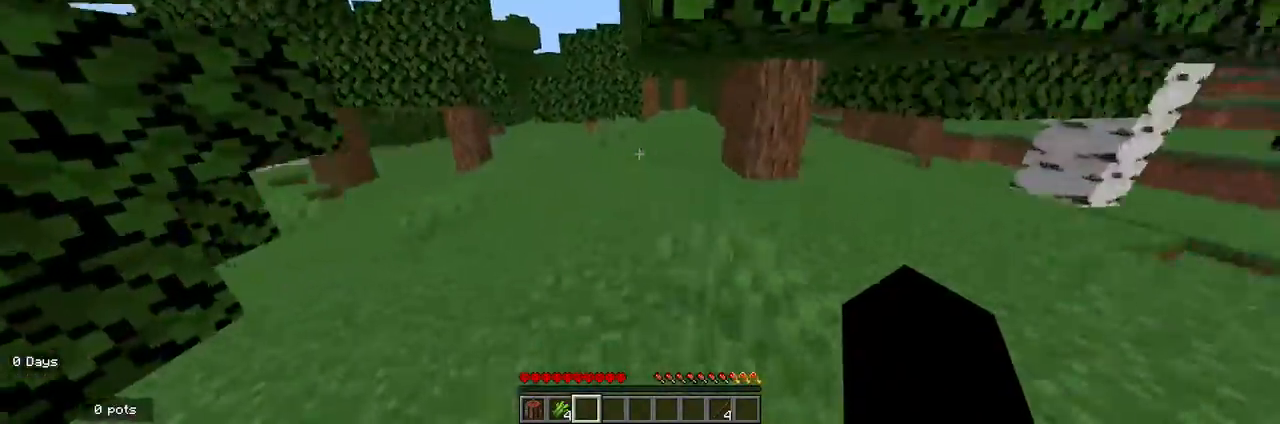
{"keys": ["w"], "mouse": [], "events": []}
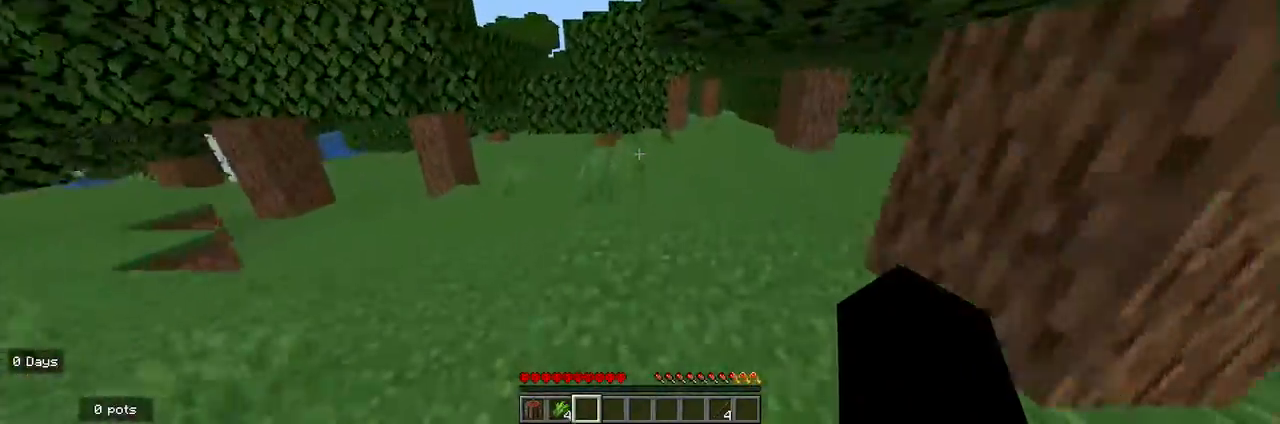
{"keys": ["w"], "mouse": [], "events": []}
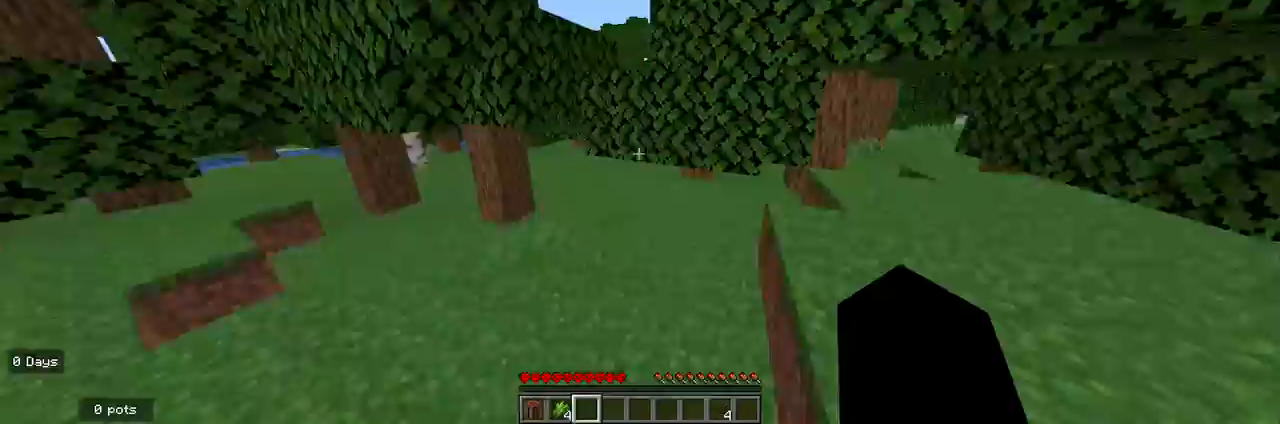
{"keys": ["w"], "mouse": [], "events": []}
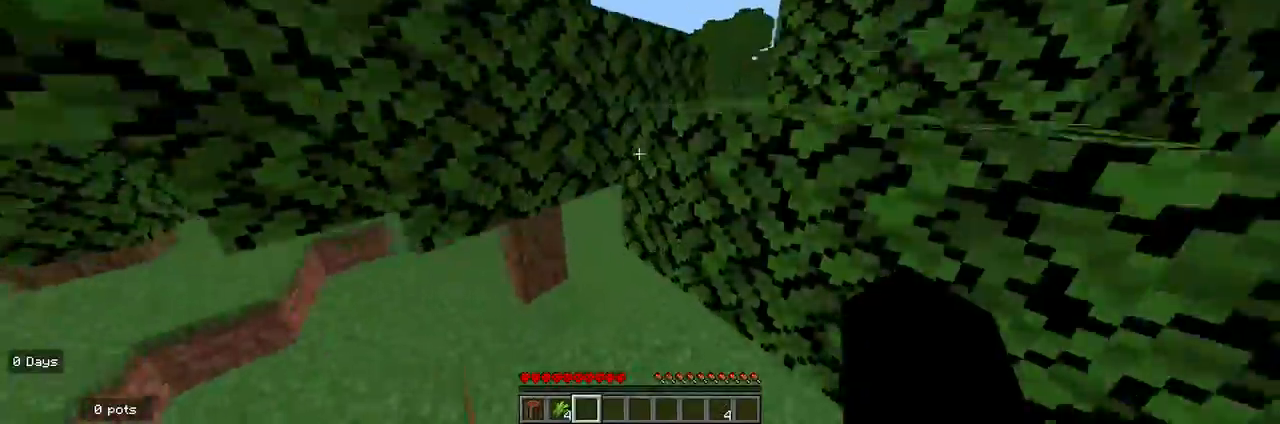
{"keys": ["w"], "mouse": [], "events": []}
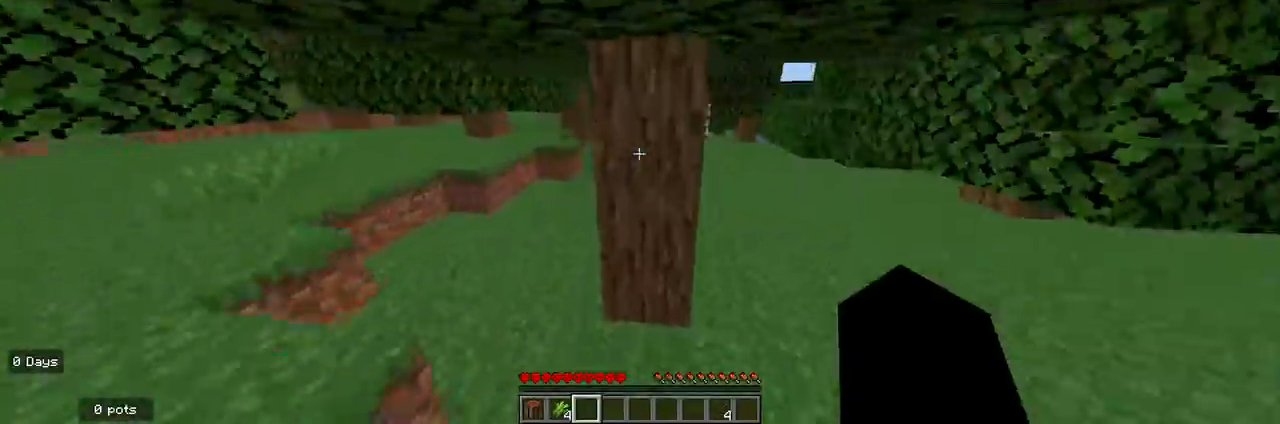
{"keys": ["w"], "mouse": [], "events": []}
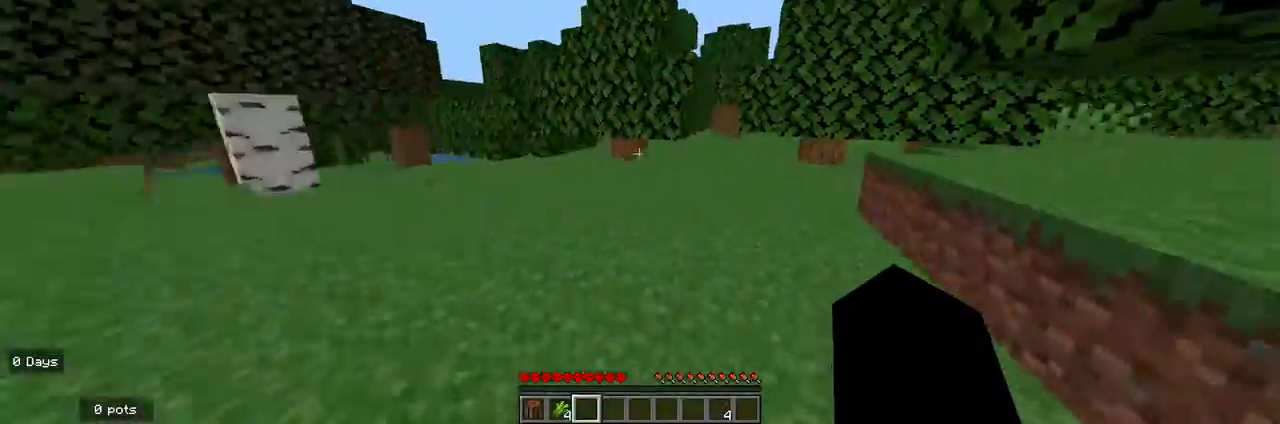
{"keys": ["w"], "mouse": [], "events": []}
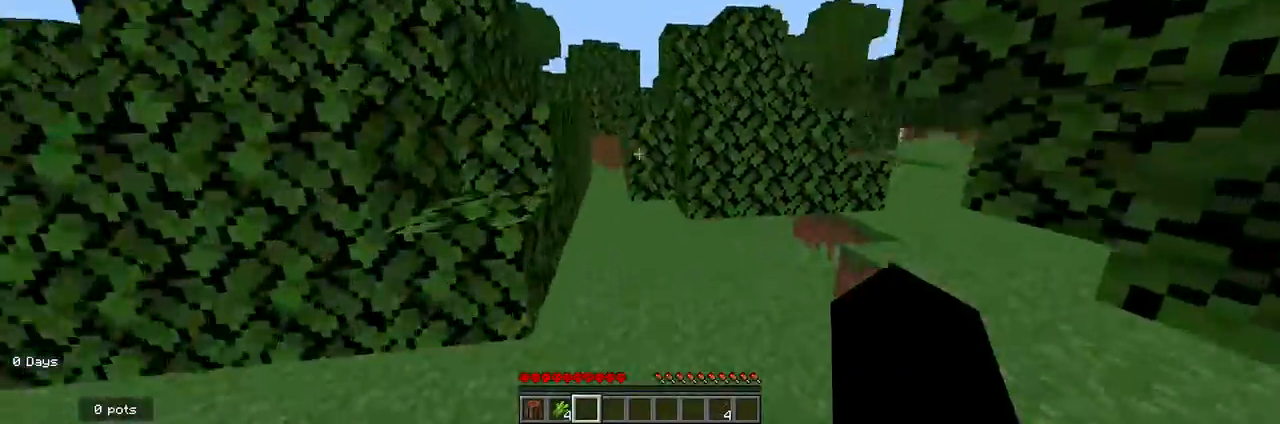
{"keys": ["w"], "mouse": [], "events": []}
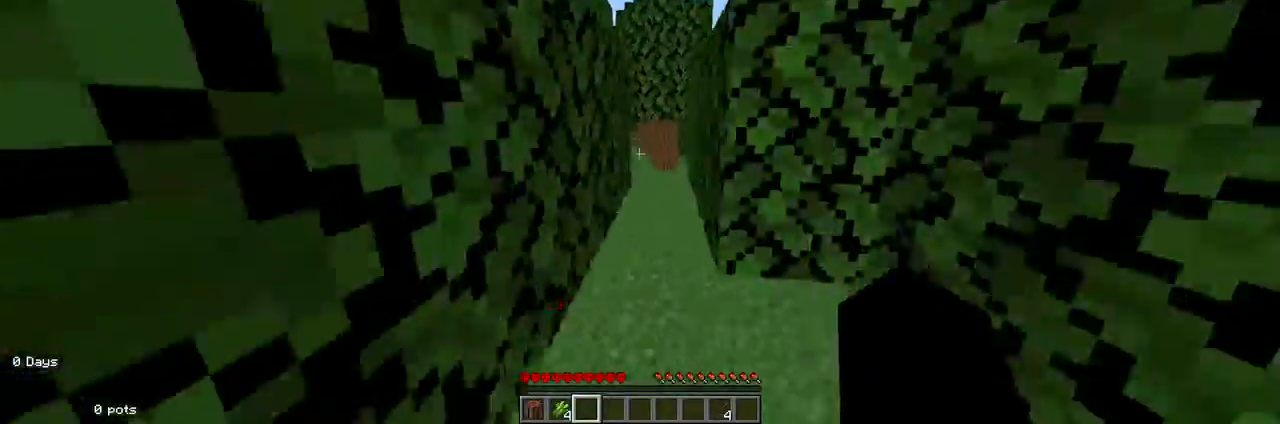
{"keys": ["w"], "mouse": [], "events": []}
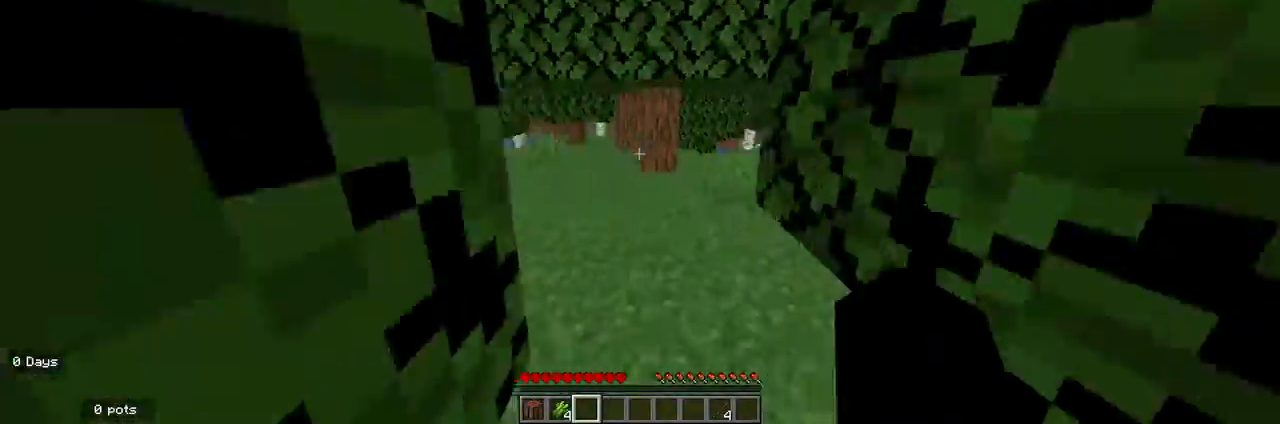
{"keys": ["w"], "mouse": [], "events": []}